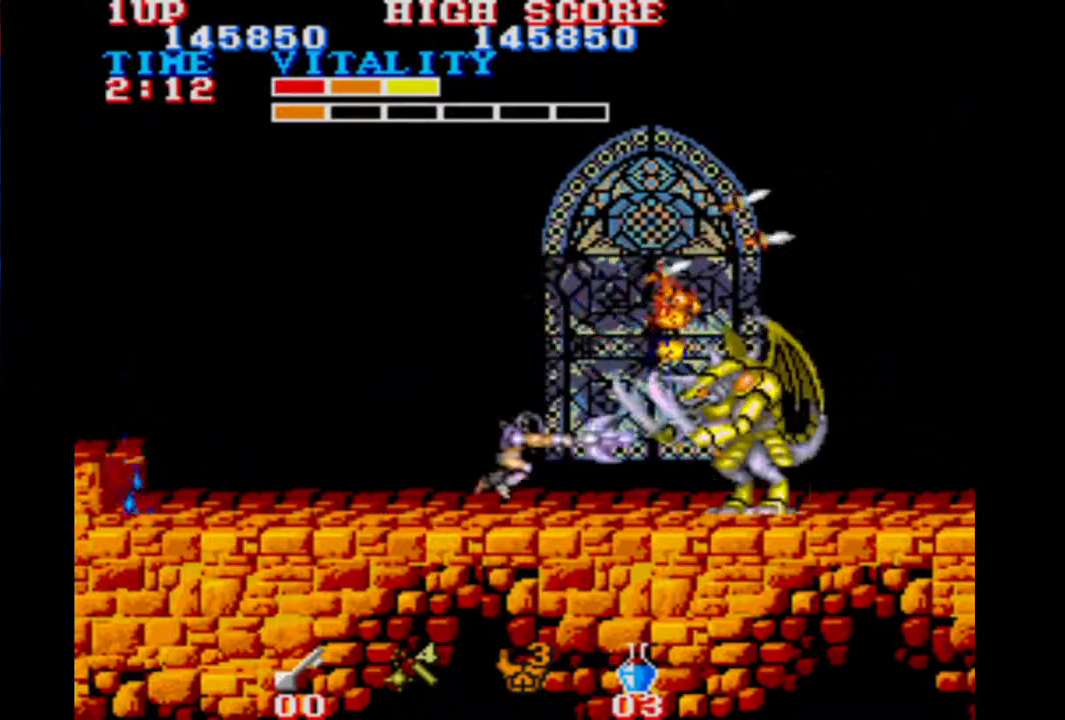
Gameplay with a controller (Xbox layout); each line is a JSON object with the inputs held at the frame after it. "button_events" lists button changes between this image and that frame as [ms after this image, input, new state], when the widget could be followed in between (sticks are given only as held states). Not read: A L2 L3 R2 R3 right_stick.
{"buttons": ["B"], "left_stick": "center", "button_events": []}
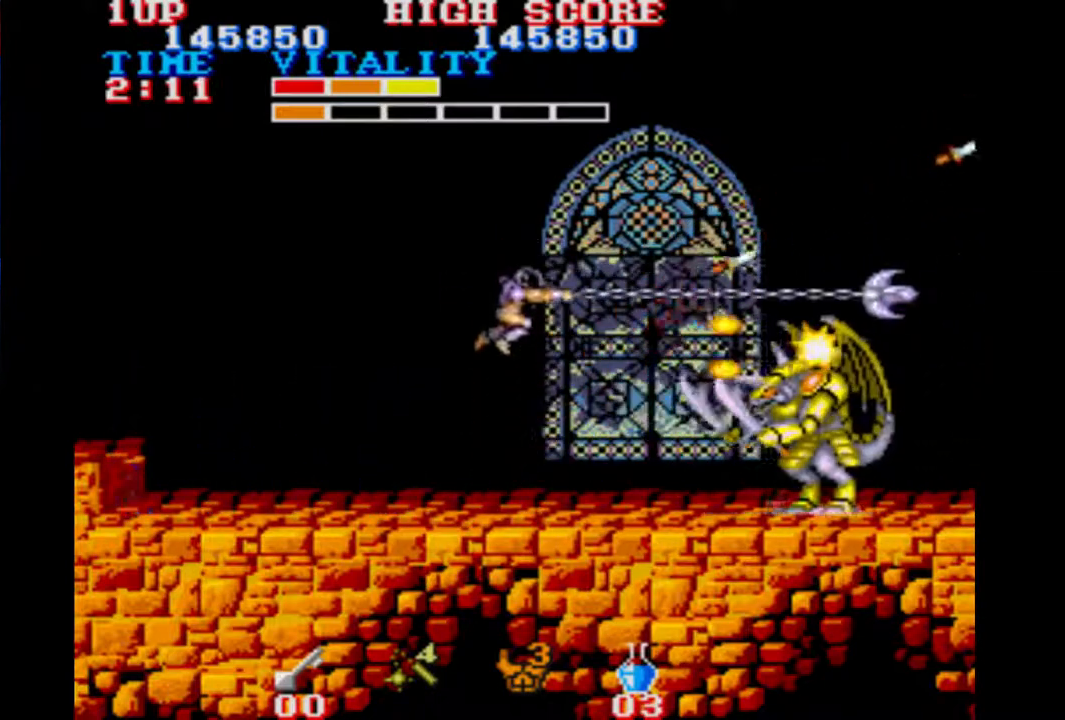
{"buttons": [], "left_stick": "center", "button_events": [[67, "B", "up"], [267, "B", "down"], [333, "B", "up"]]}
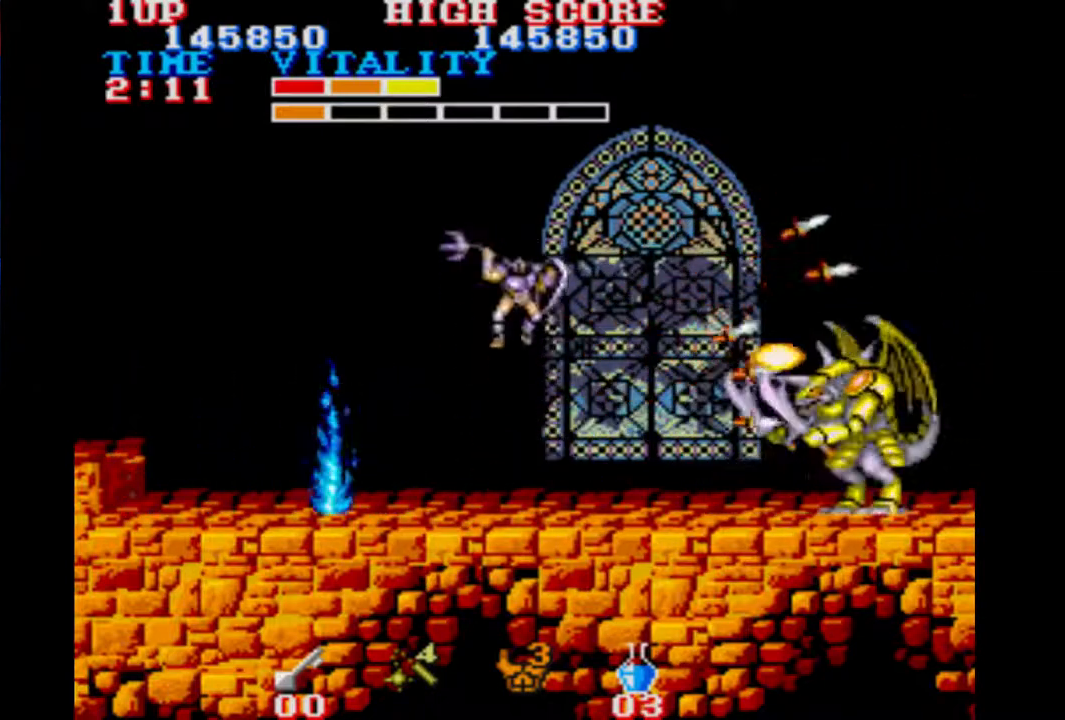
{"buttons": [], "left_stick": "center", "button_events": []}
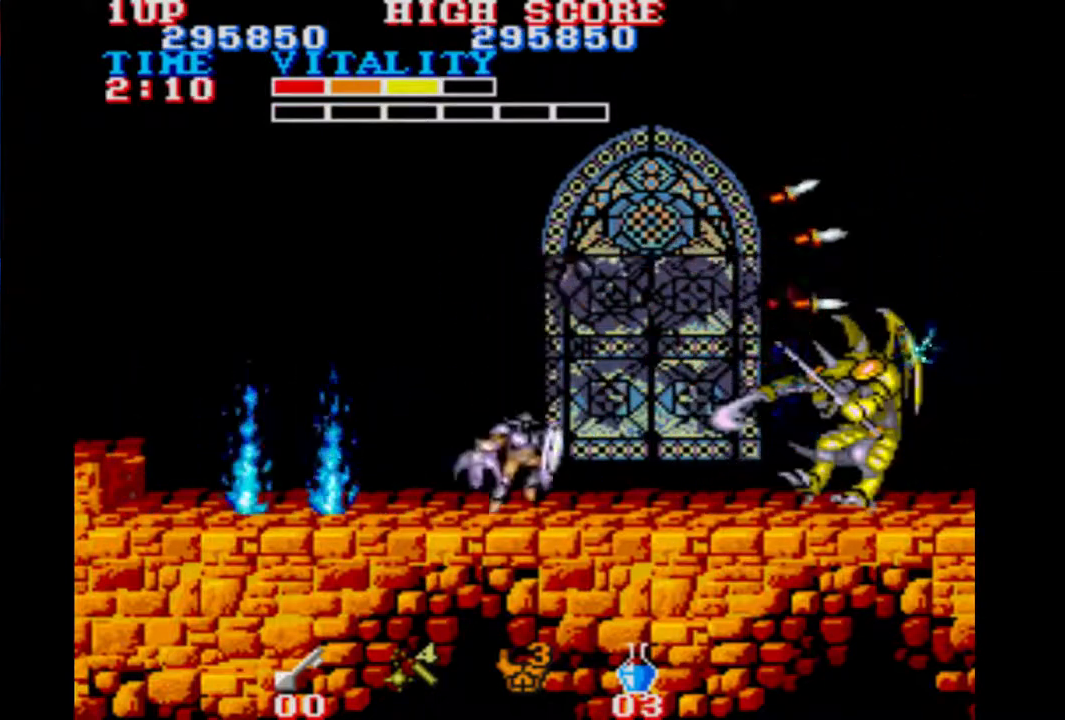
{"buttons": [], "left_stick": "right", "button_events": []}
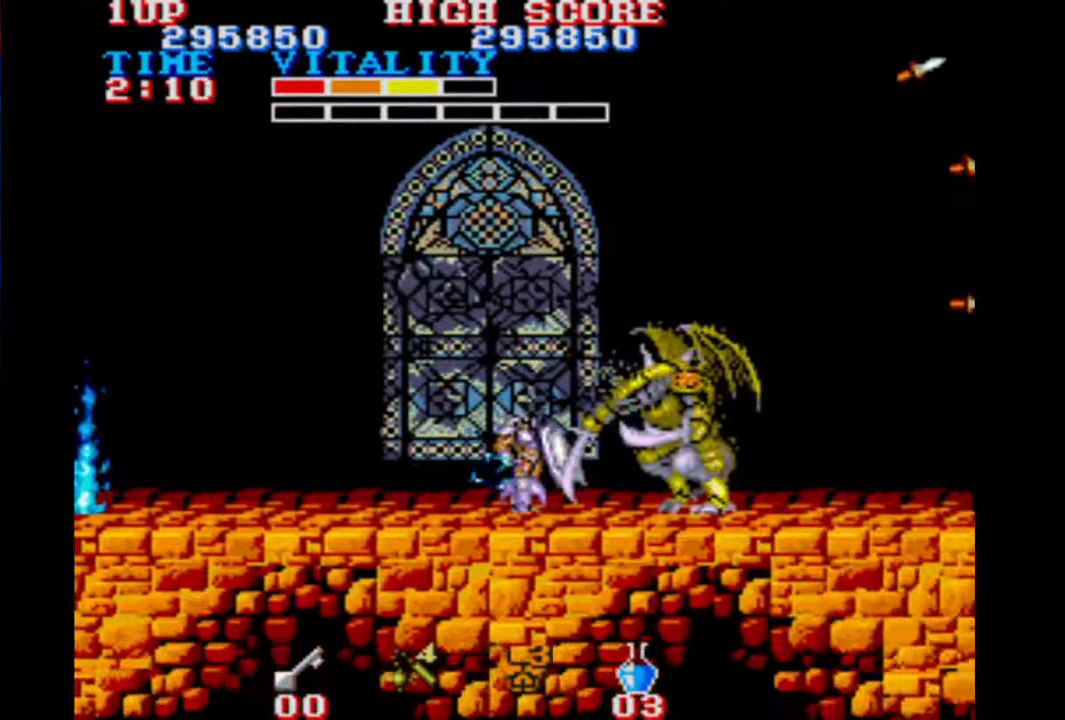
{"buttons": [], "left_stick": "center", "button_events": []}